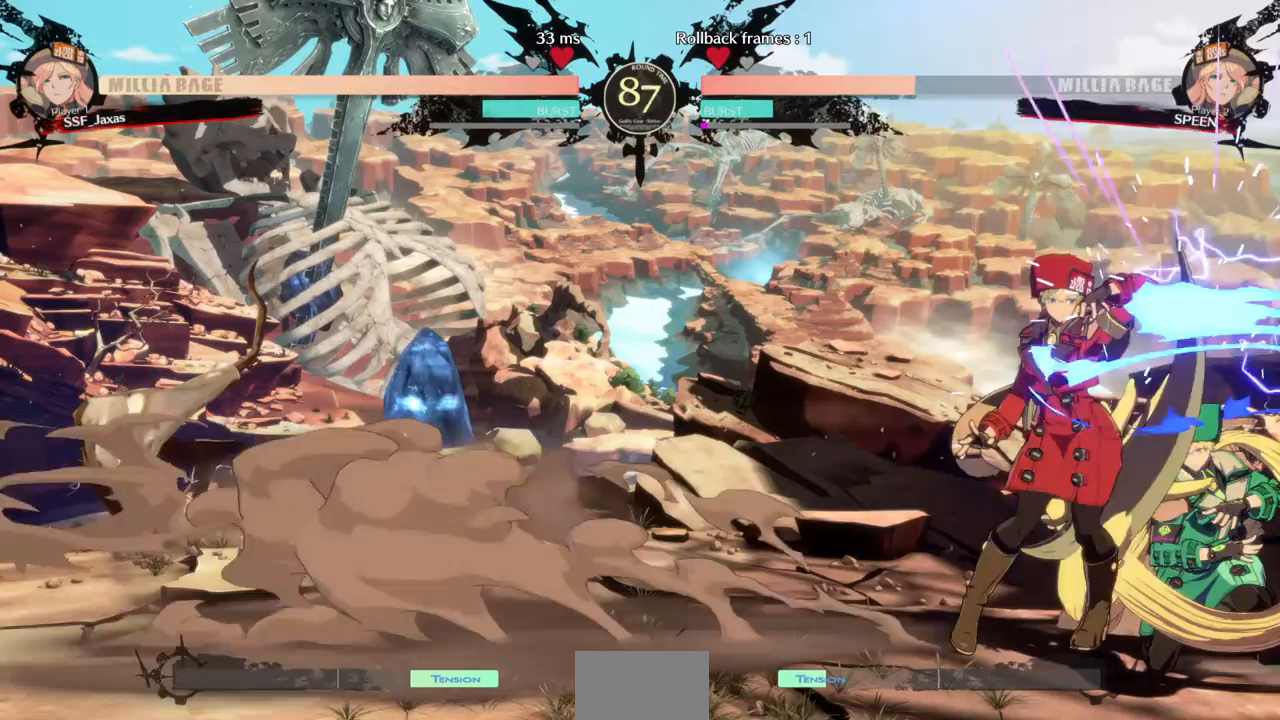
Gameplay with a controller (arcade stick); each line is a JSON object with the inputs held at the frame after it (dt_ms = milliseconds from this image to that frame). "events" lists button and stick changes between this image and that frame as [ms after this image, input, new state], when the widget could be followed in between. Not read: L3 R3 SELECT START.
{"dt_ms": 500, "buttons": ["DPAD_DOWN"], "events": [[467, "DPAD_DOWN", "down"]]}
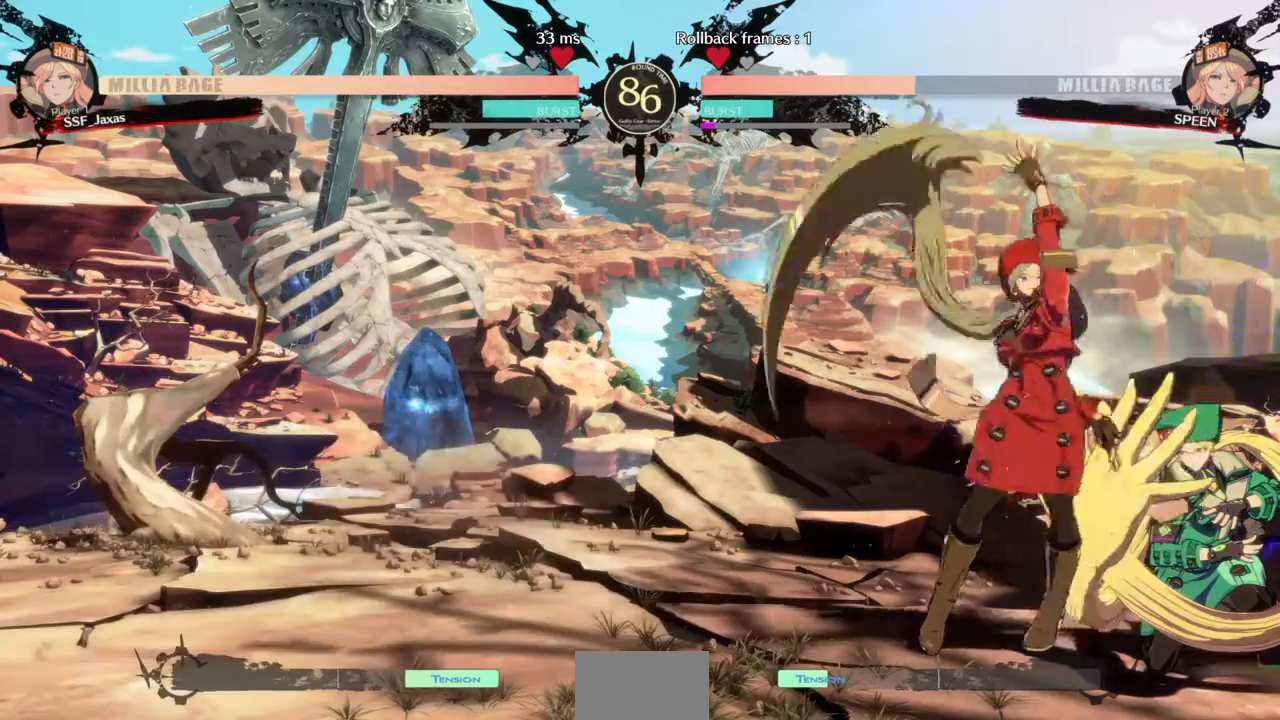
{"dt_ms": 500, "buttons": [], "events": [[33, "TRIANGLE", "down"], [133, "DPAD_DOWN", "up"], [200, "TRIANGLE", "up"]]}
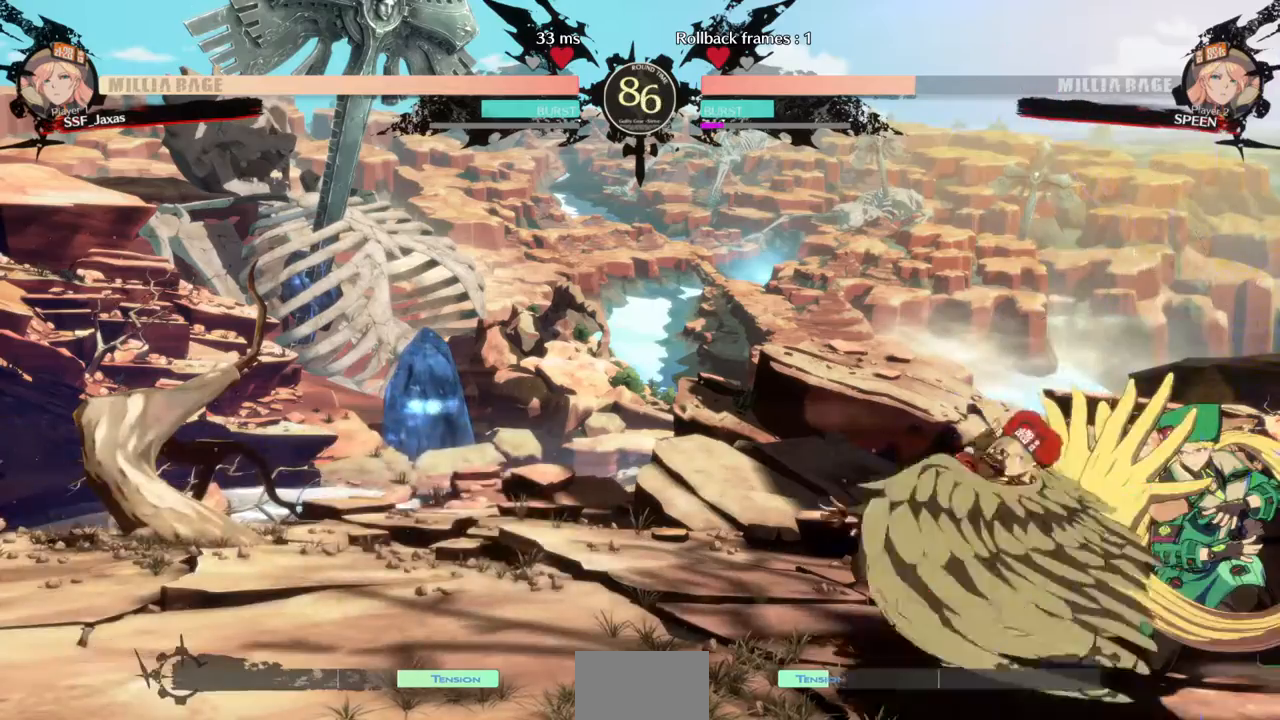
{"dt_ms": 500, "buttons": [], "events": [[133, "DPAD_RIGHT", "down"], [200, "DPAD_RIGHT", "up"], [267, "DPAD_RIGHT", "down"], [333, "DPAD_RIGHT", "up"], [333, "TRIANGLE", "down"], [467, "TRIANGLE", "up"]]}
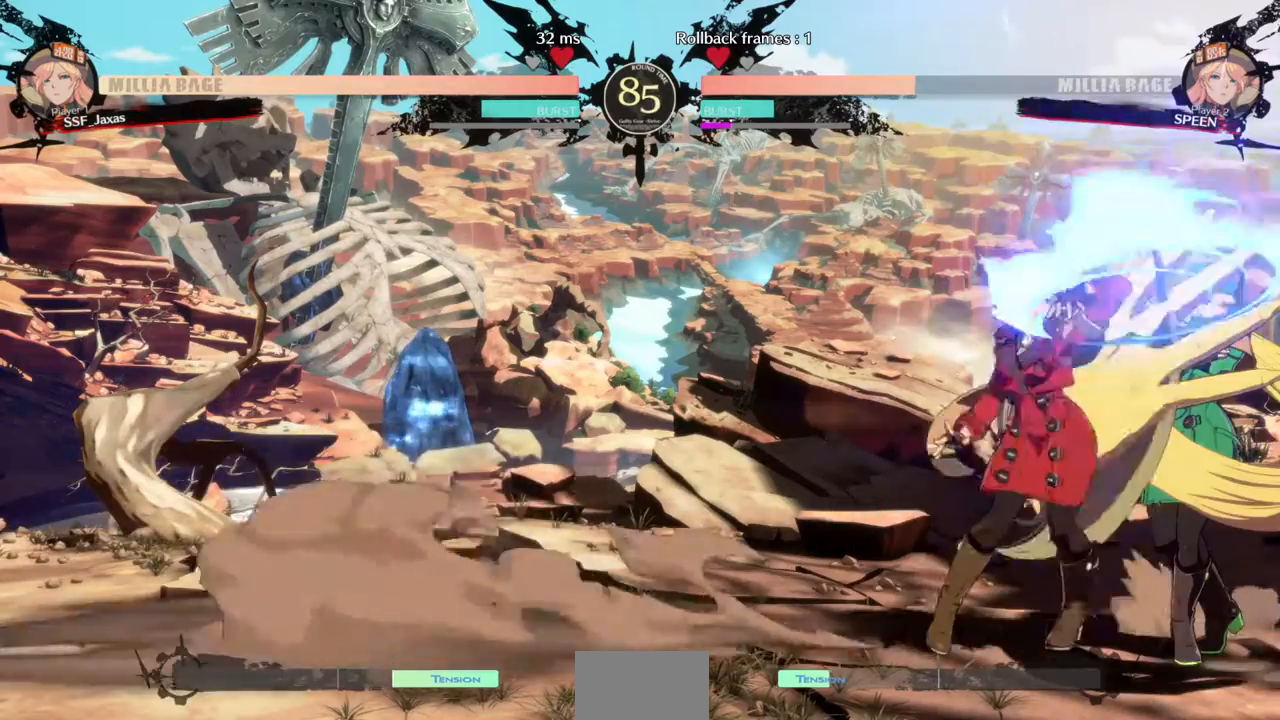
{"dt_ms": 500, "buttons": ["R1", "DPAD_RIGHT"], "events": [[367, "DPAD_RIGHT", "down"], [467, "R1", "down"]]}
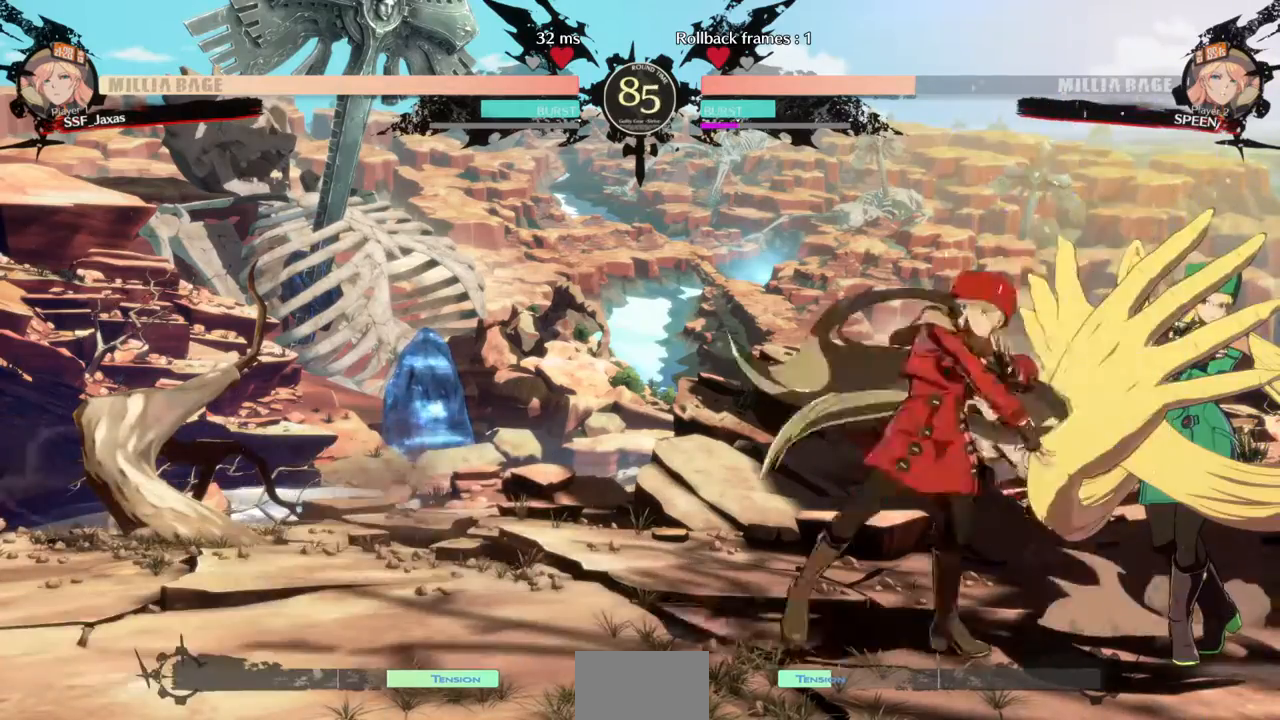
{"dt_ms": 500, "buttons": ["SQUARE", "DPAD_RIGHT"], "events": [[100, "DPAD_RIGHT", "up"], [133, "R1", "up"], [300, "DPAD_DOWN", "down"], [367, "DPAD_RIGHT", "down"], [400, "DPAD_DOWN", "up"], [400, "SQUARE", "down"]]}
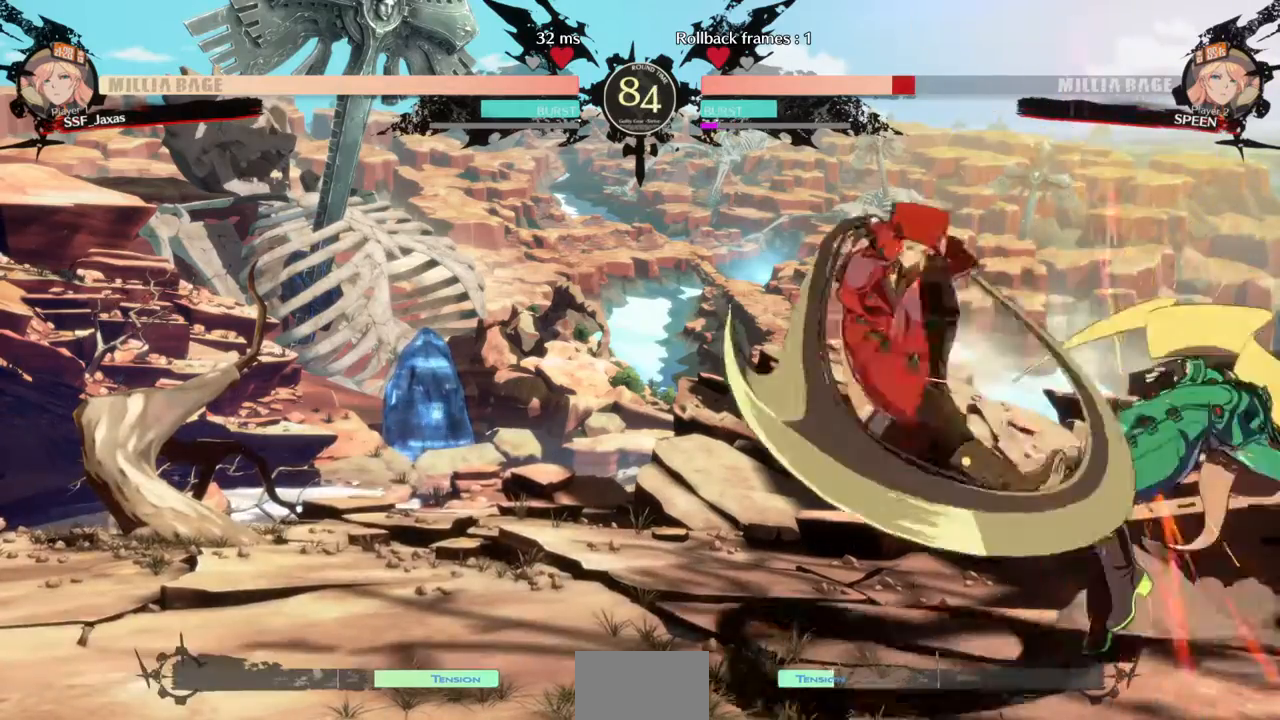
{"dt_ms": 1000, "buttons": []}
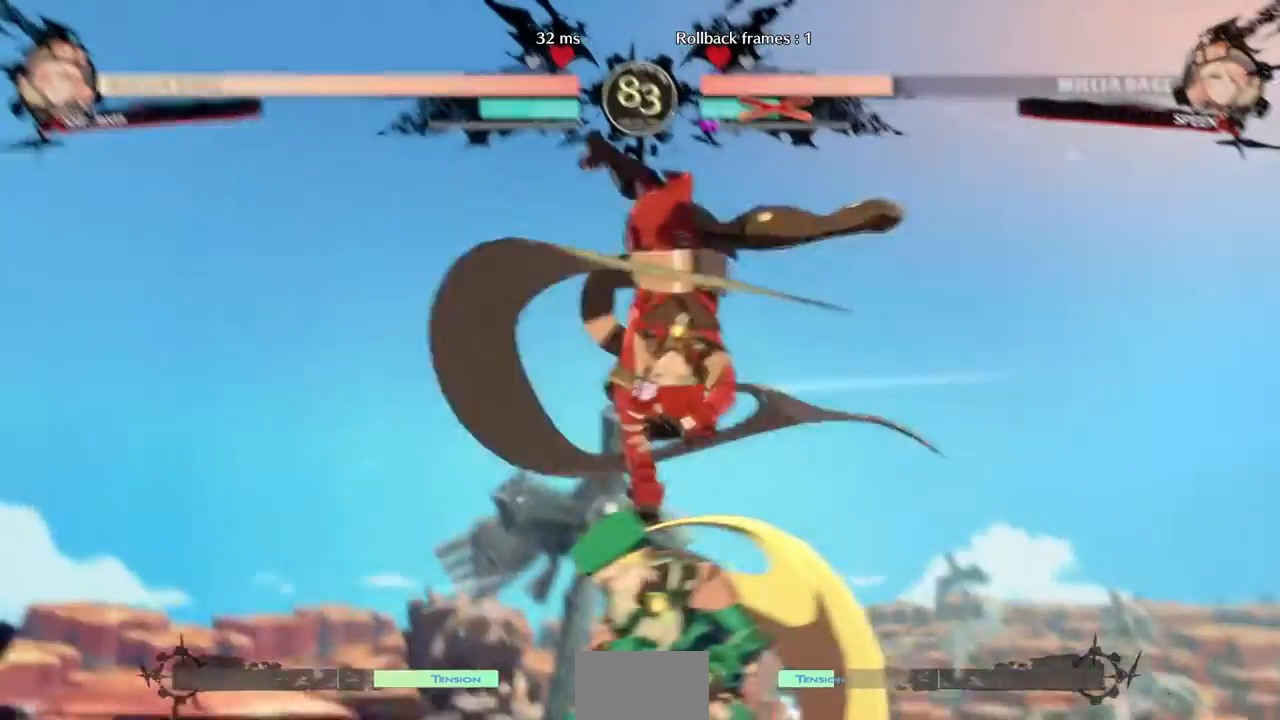
{"dt_ms": 1000, "buttons": ["R1", "DPAD_RIGHT"]}
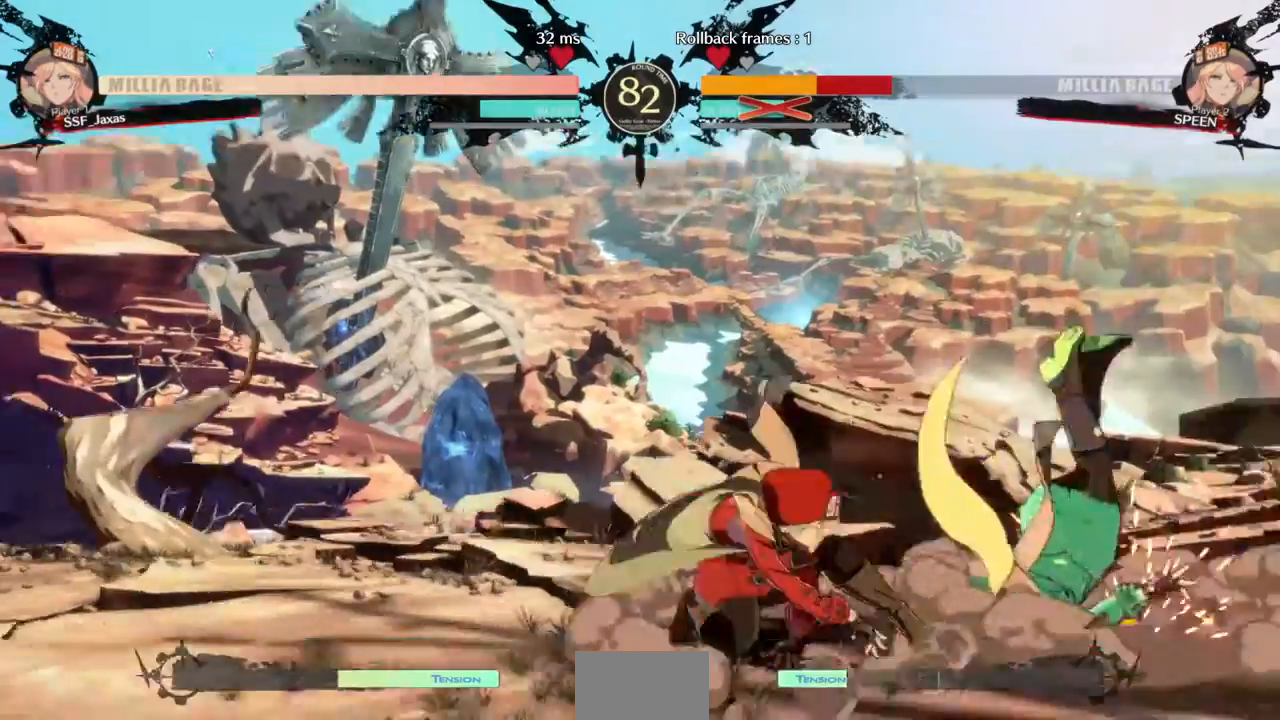
{"dt_ms": 500, "buttons": ["DPAD_LEFT"], "events": [[33, "DPAD_LEFT", "down"], [33, "DPAD_RIGHT", "up"], [33, "R1", "up"]]}
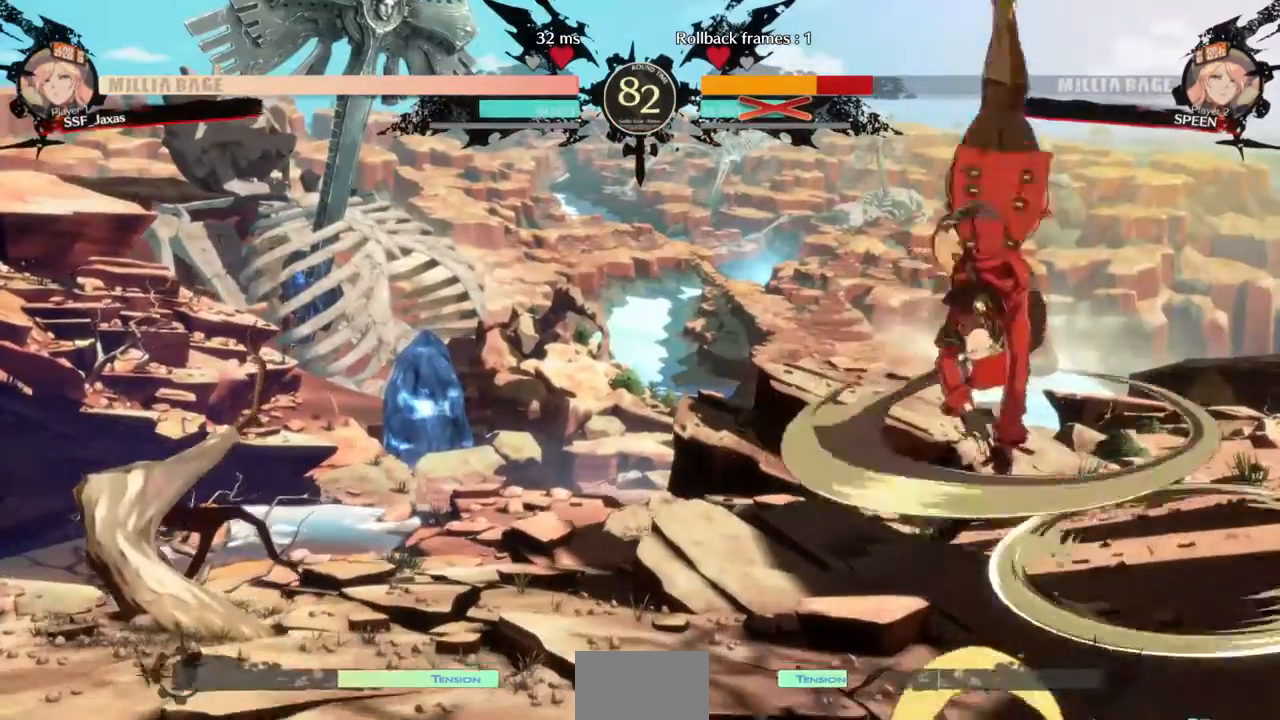
{"dt_ms": 500, "buttons": ["DPAD_DOWN", "DPAD_LEFT"]}
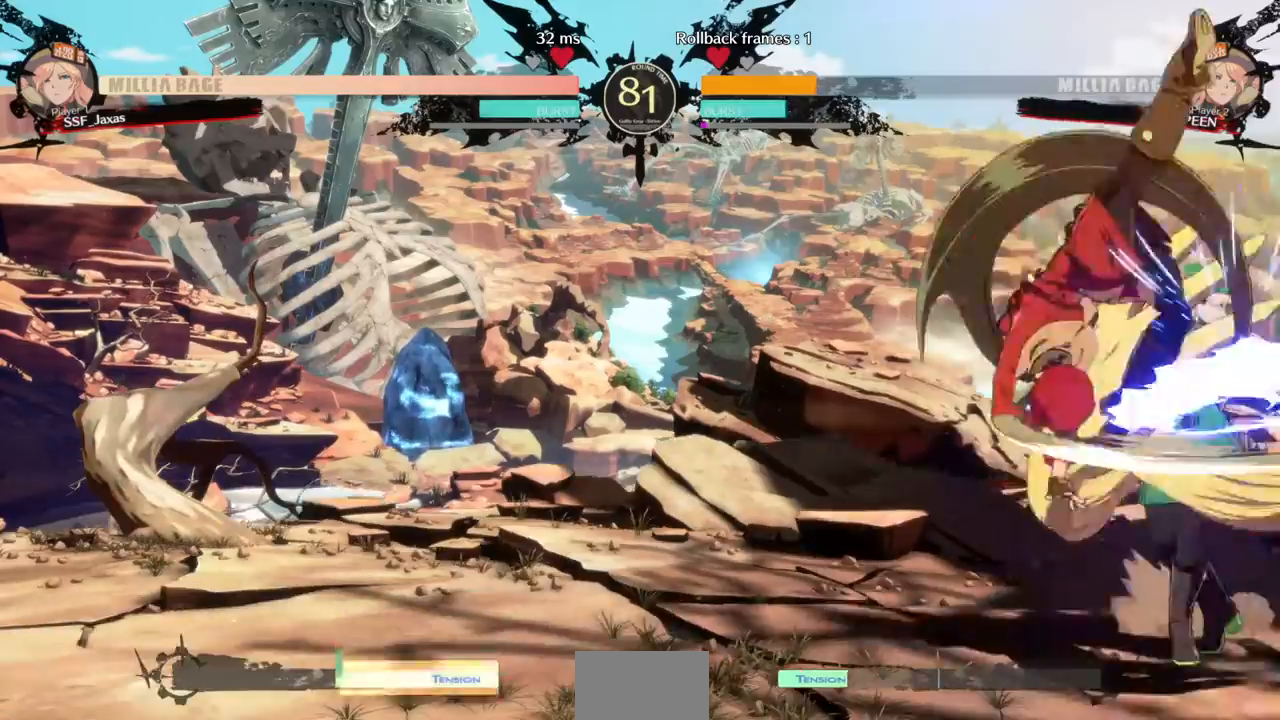
{"dt_ms": 500, "buttons": ["TRIANGLE", "DPAD_RIGHT"]}
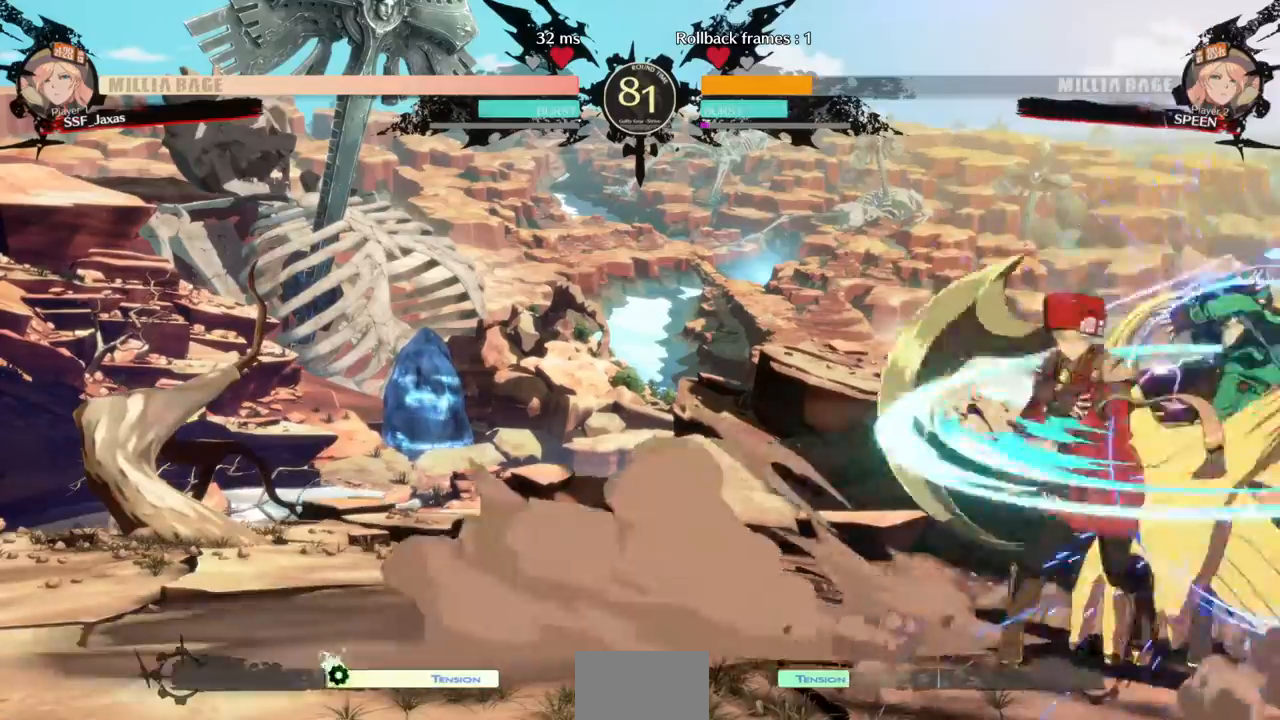
{"dt_ms": 1000, "buttons": ["CIRCLE", "L1", "DPAD_UP"]}
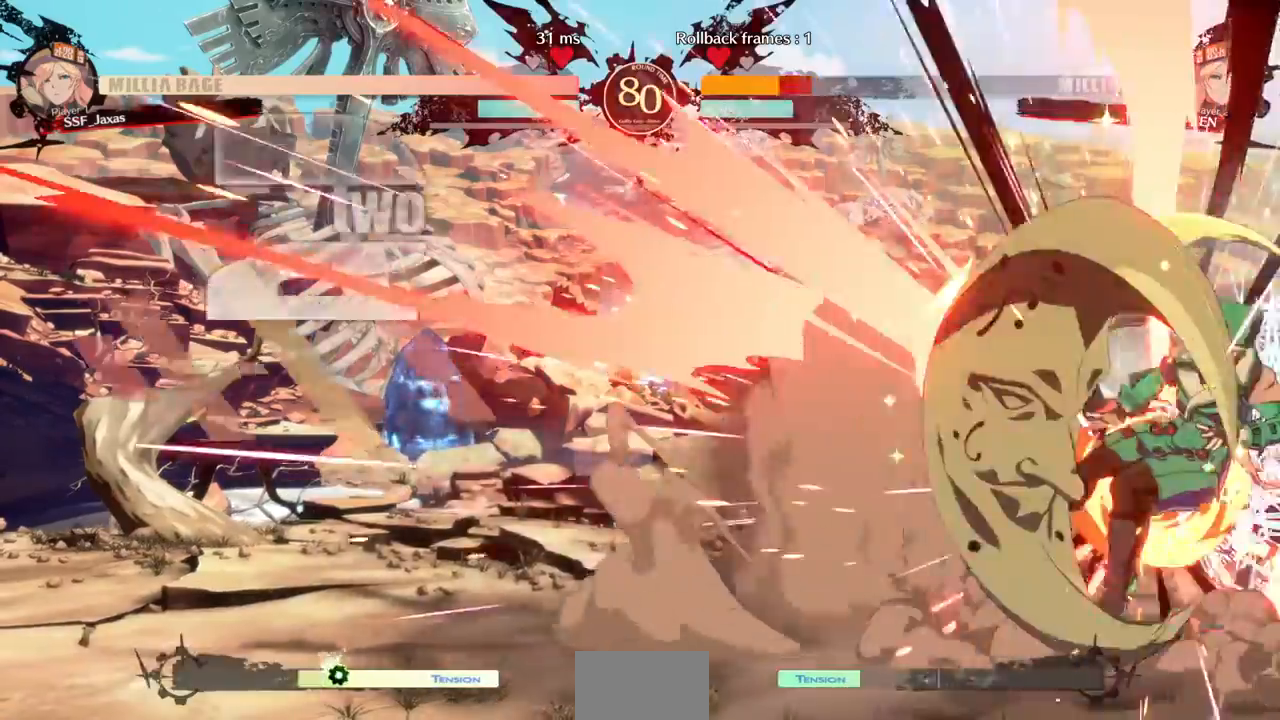
{"dt_ms": 1000, "buttons": []}
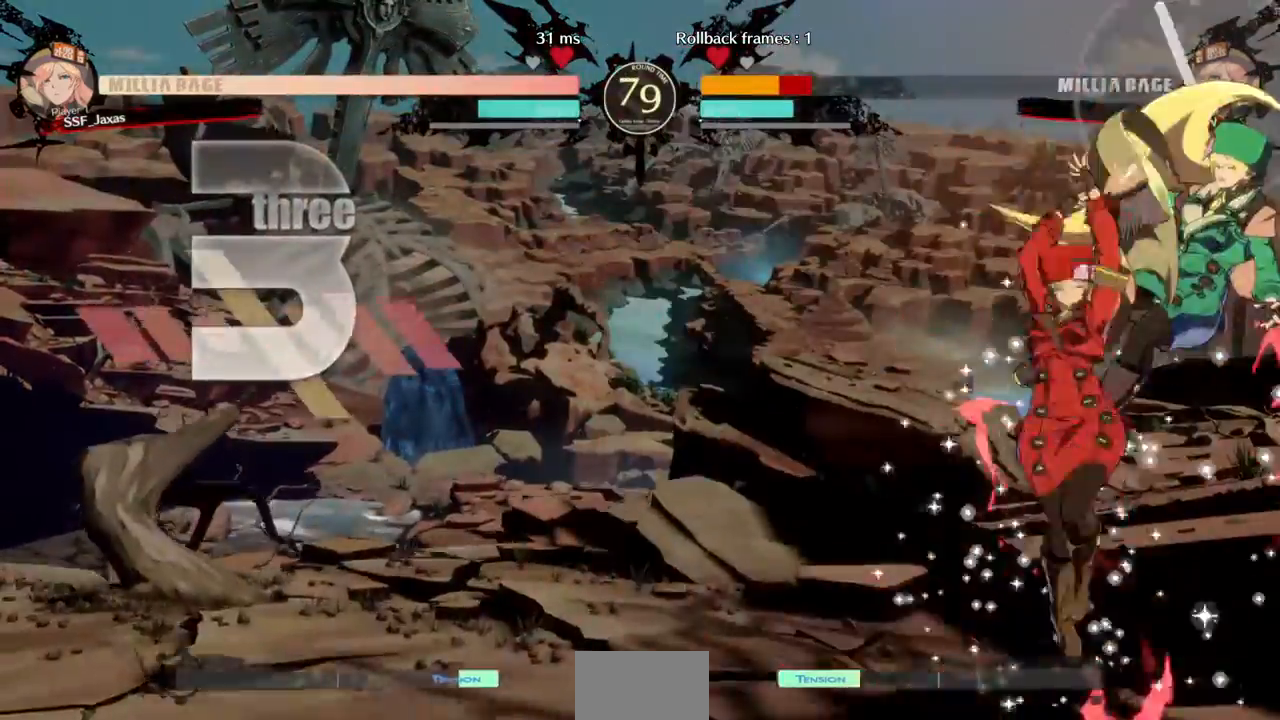
{"dt_ms": 500, "buttons": ["DPAD_RIGHT"]}
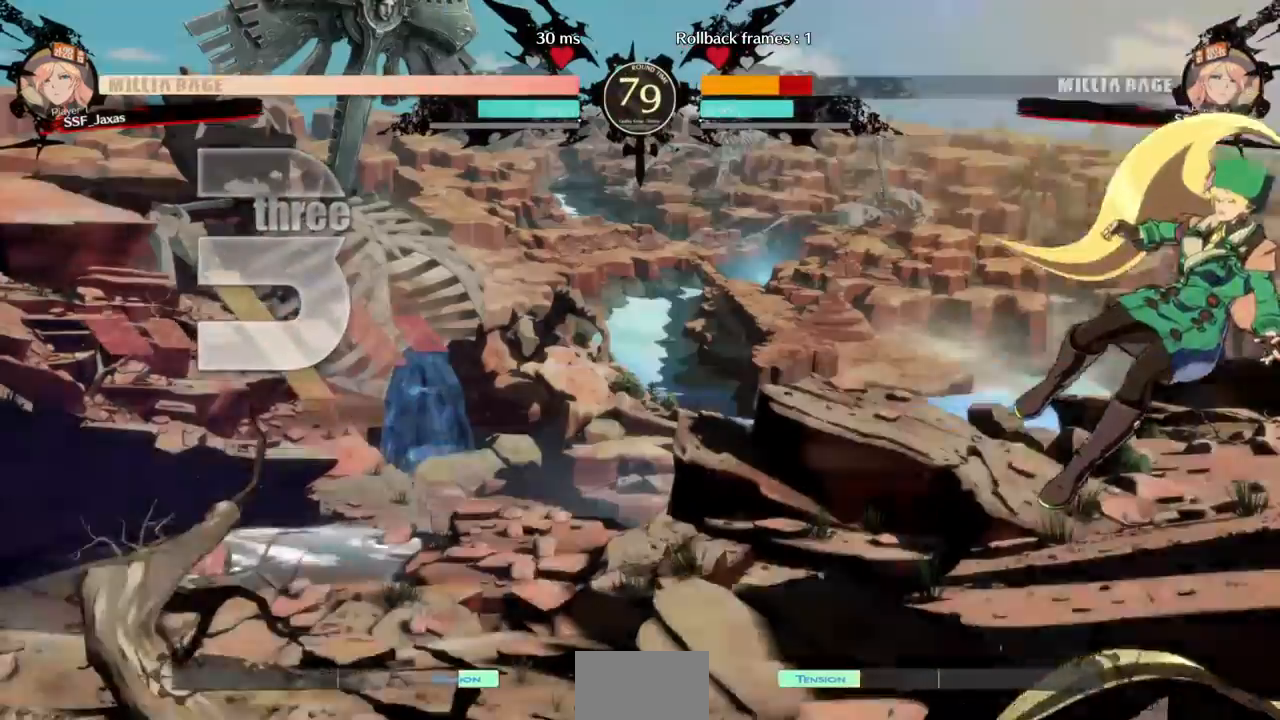
{"dt_ms": 1000, "buttons": ["DPAD_DOWN"]}